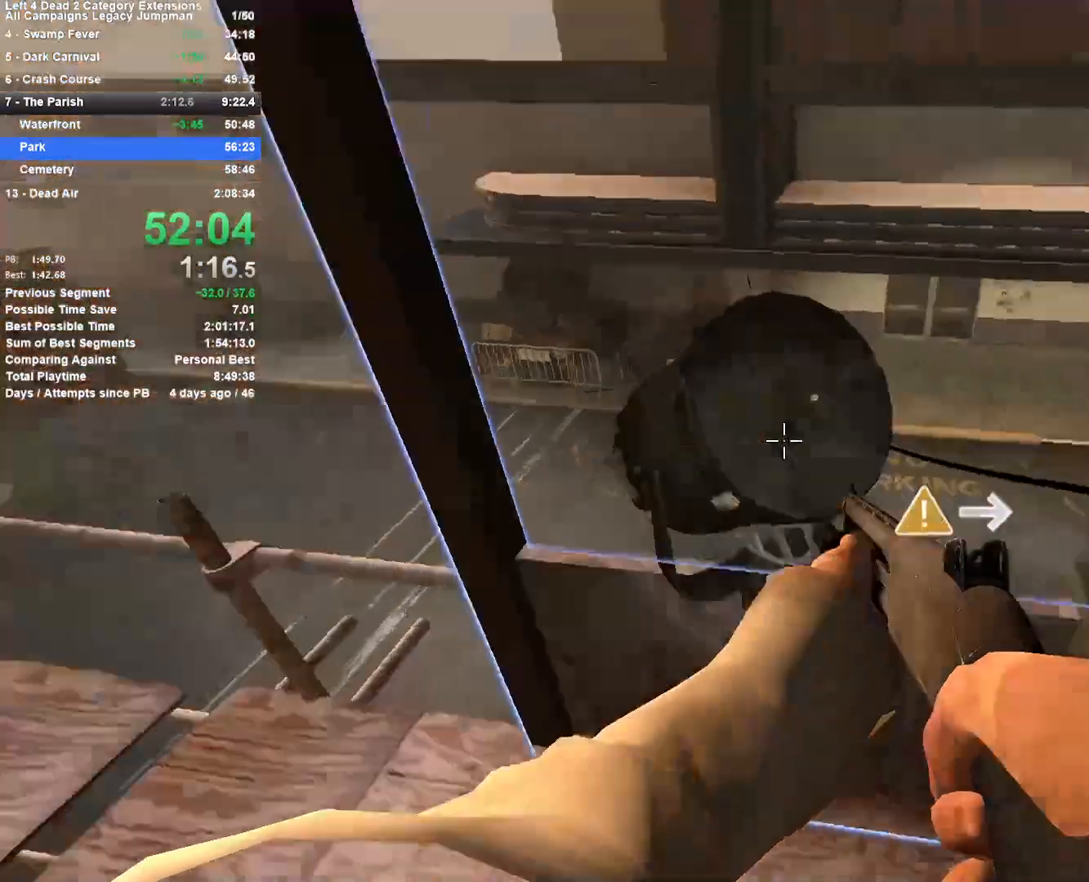
Gameplay with keyboard and mouse; each line is a JSON object with the keys and mouse buttons held at the frame after it. "events" lists presses ("down") and releases ("up") of "1", "2", "3", "4", "5", "a", "alt", "c", "ctrl", "d", "e", "f", "q", "r", "s", "shift", "space", "tab", "v", "w", "x", "z", "mouse_left", "mouse_middle", "mouse_right", "mouse_mb4", "mouse_mb5", "mouse_wheel_up" and "mouse_wheel_down" between this image and that frame as [ms after this image, input, new state], when the widget could be followed in between. "mouse_left", "mouse_middle", "mouse_right", "mouse_mb4", "mouse_mb5", "mouse_wheel_up", "mouse_wheel_down" = the "left", "middle", "right", "mb4", "mb5", "wheel_up", "wheel_down" buttons of the "mouse" list. No other keys are recorded. Mouse movement is not recorded.
{"keys": [], "mouse": [], "events": []}
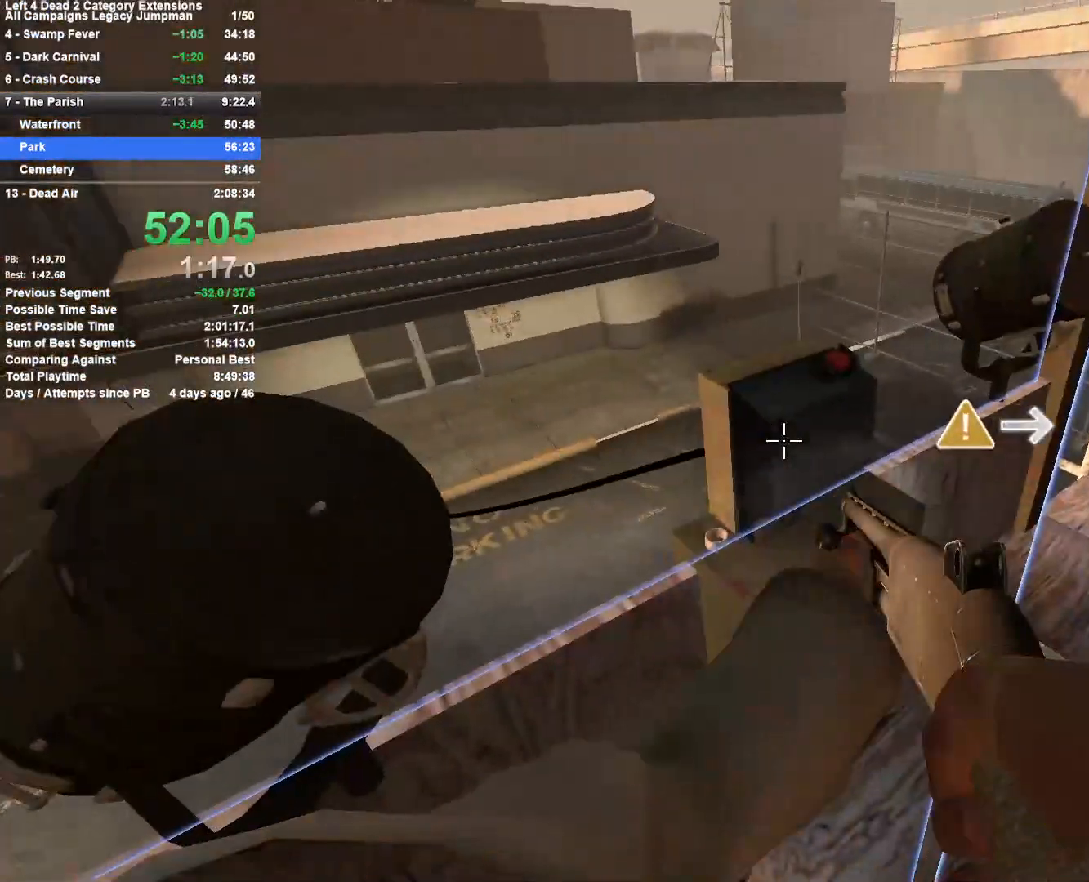
{"keys": [], "mouse": [], "events": []}
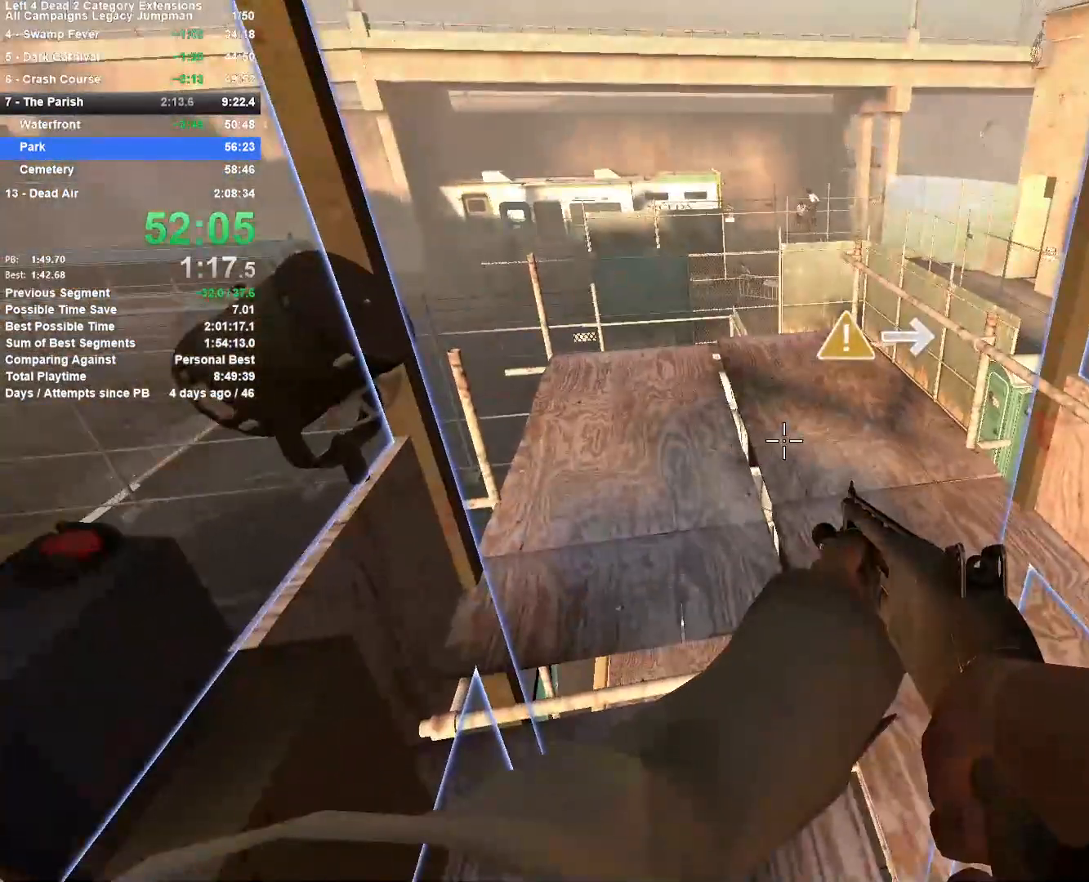
{"keys": [], "mouse": [], "events": []}
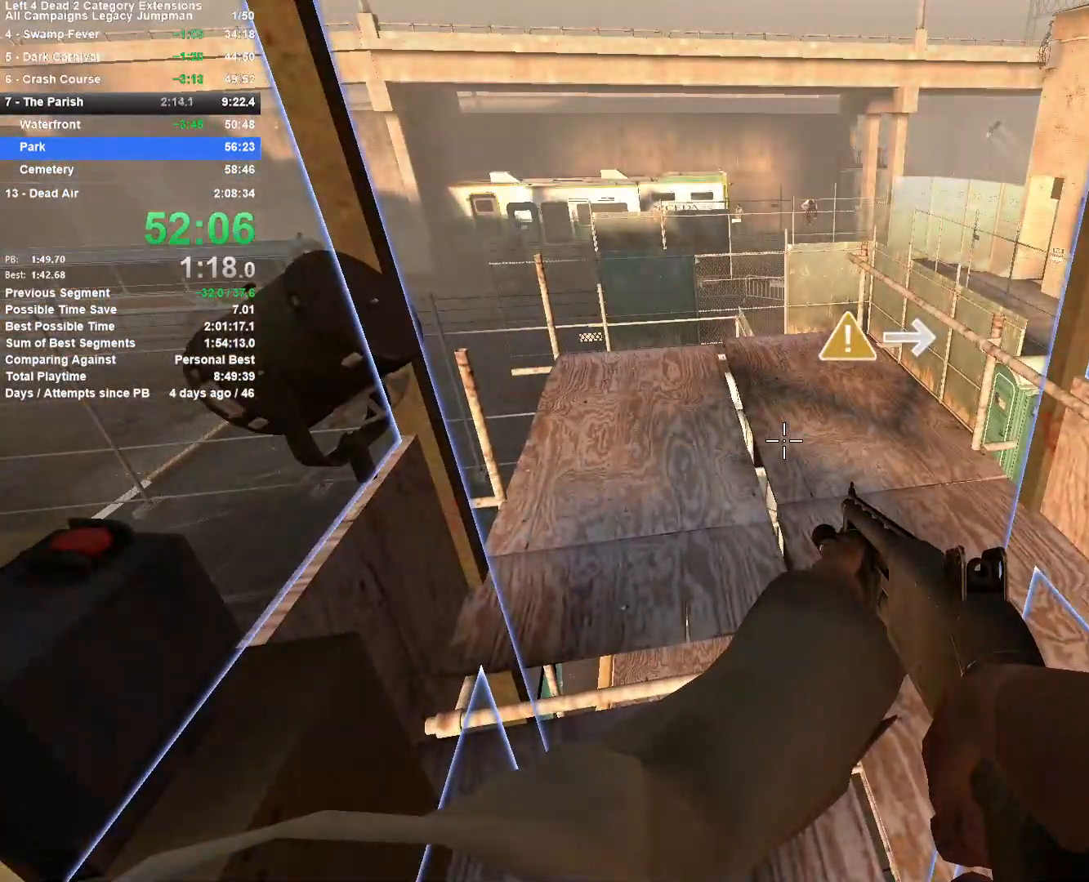
{"keys": [], "mouse": [], "events": []}
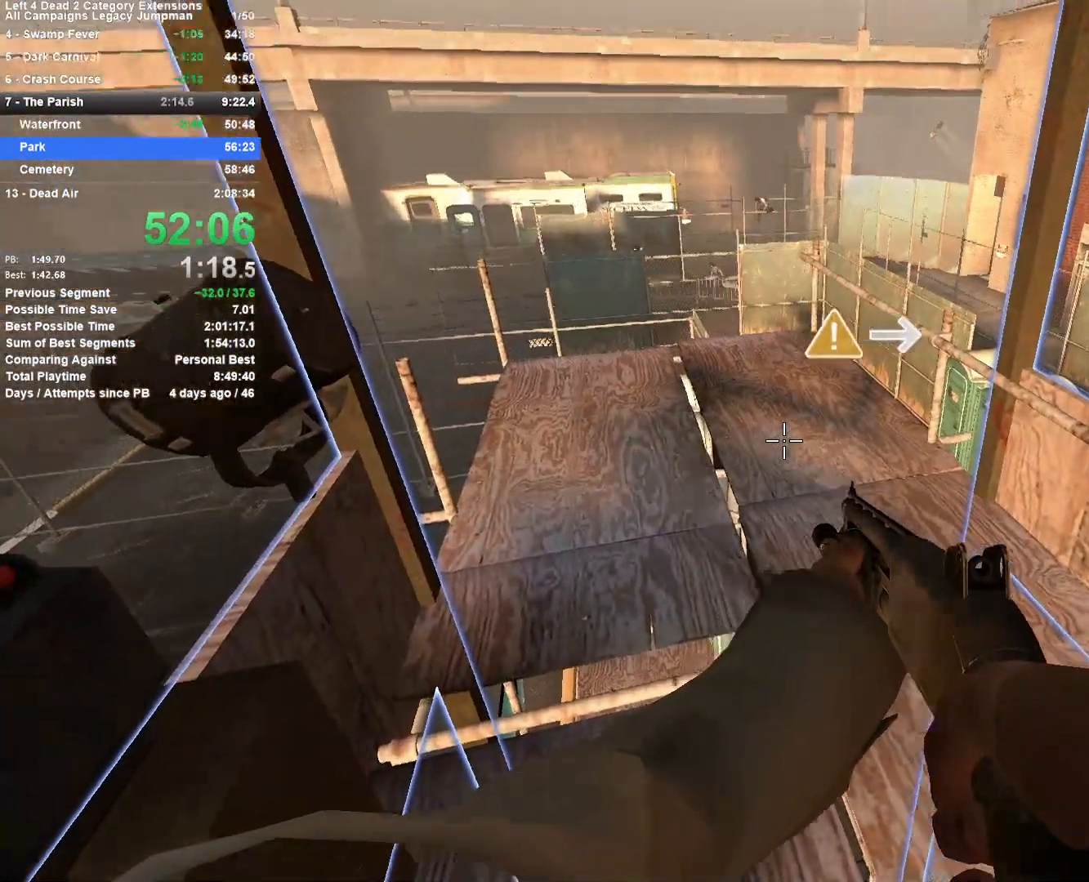
{"keys": [], "mouse": [], "events": []}
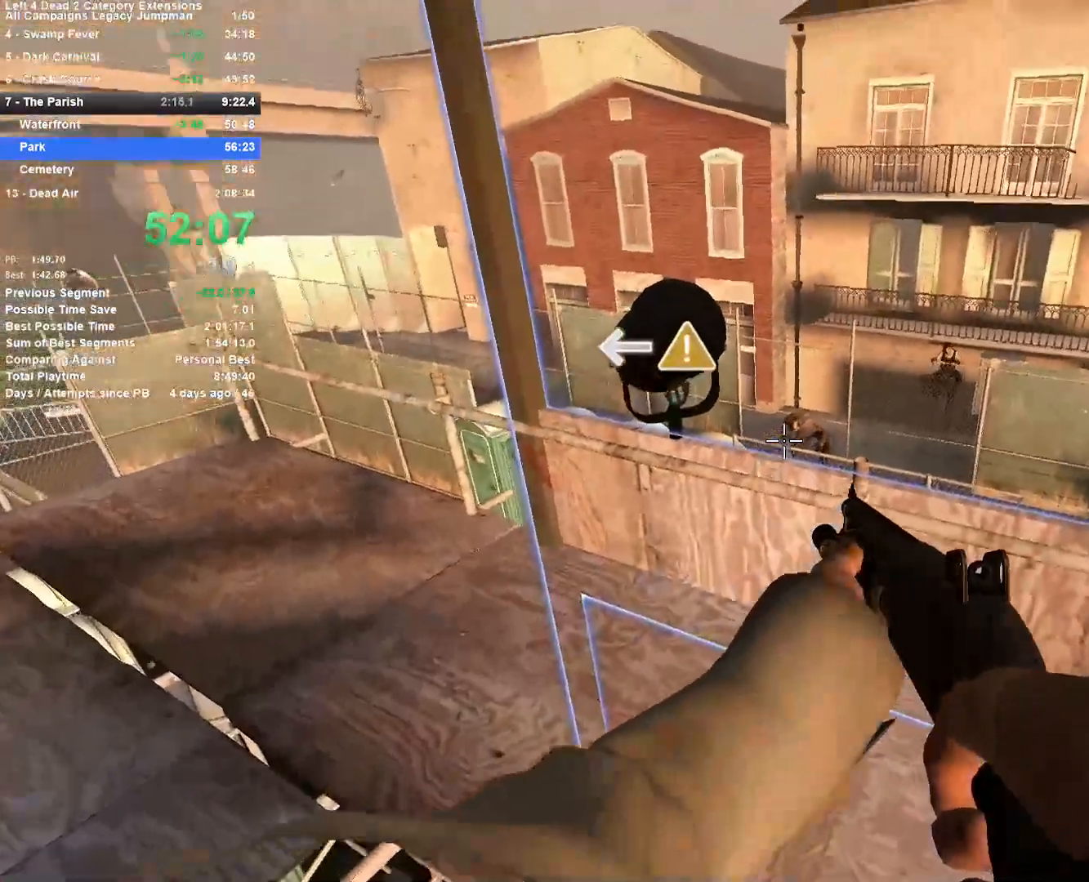
{"keys": [], "mouse": [], "events": [[100, "mouse_left", "down"], [200, "mouse_left", "up"]]}
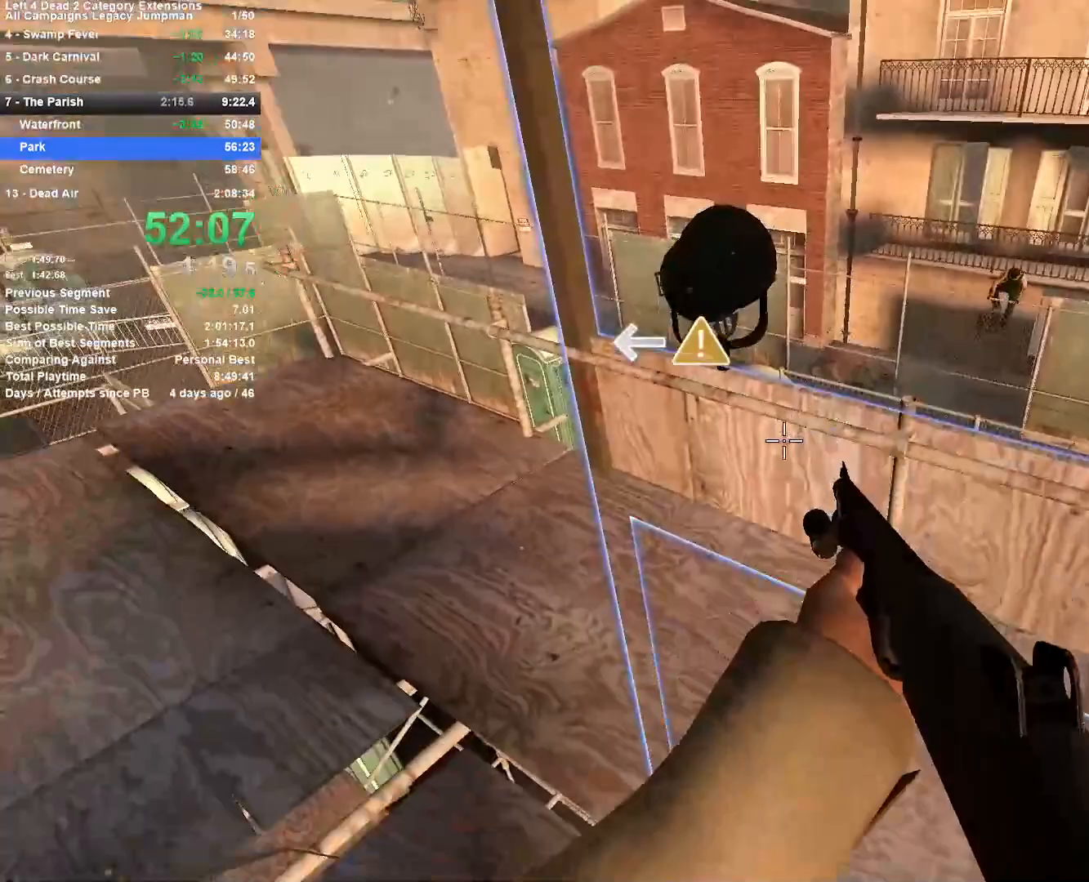
{"keys": [], "mouse": [], "events": []}
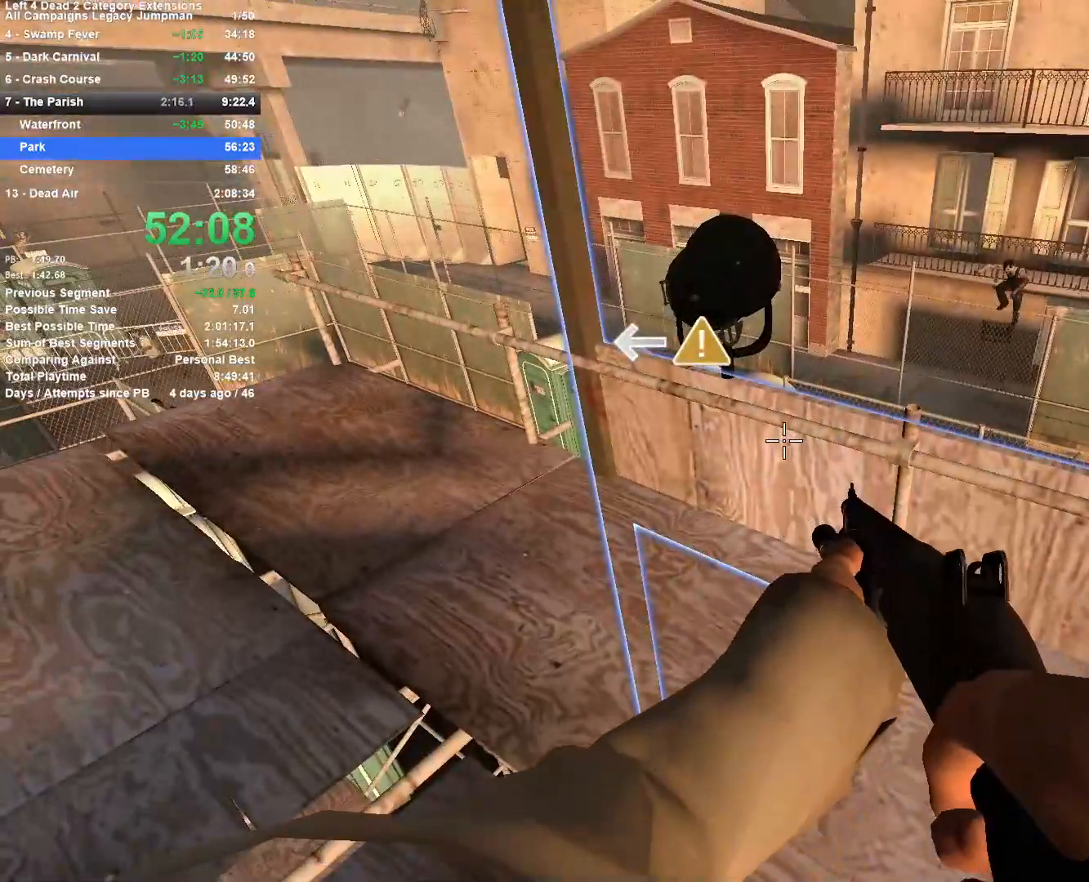
{"keys": [], "mouse": [], "events": []}
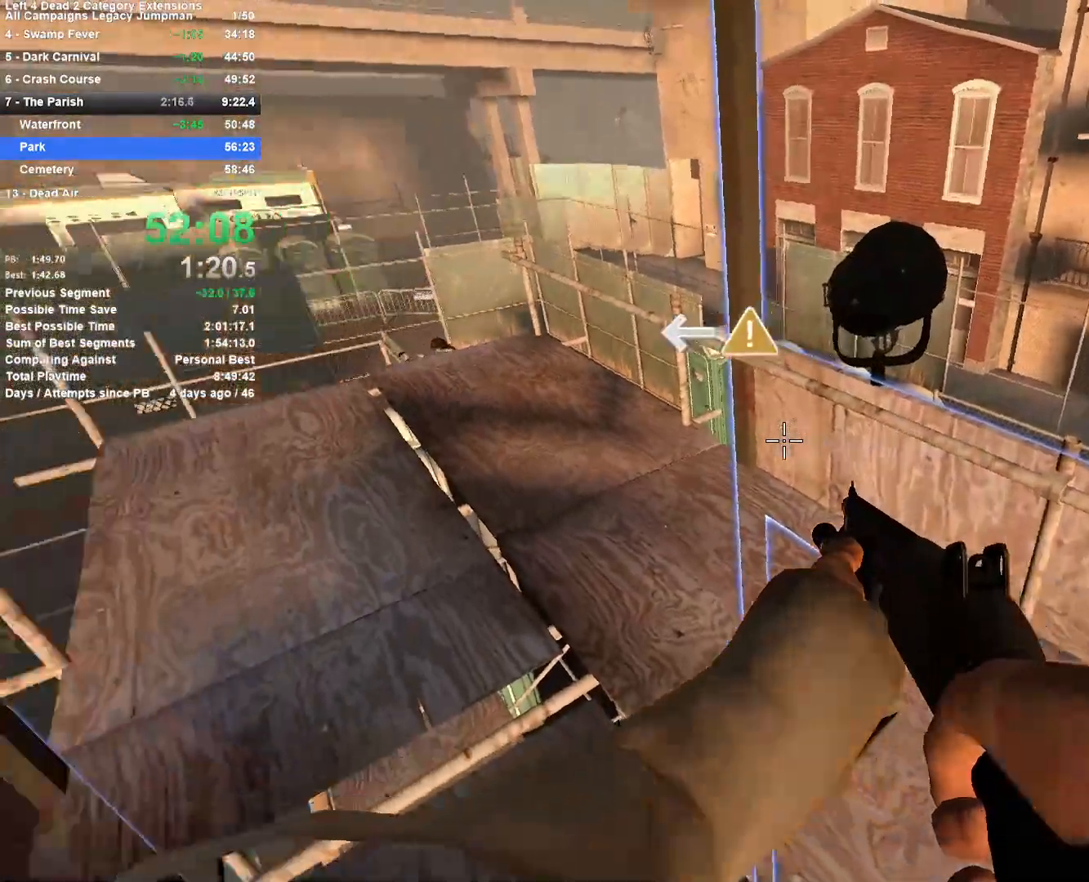
{"keys": [], "mouse": [], "events": []}
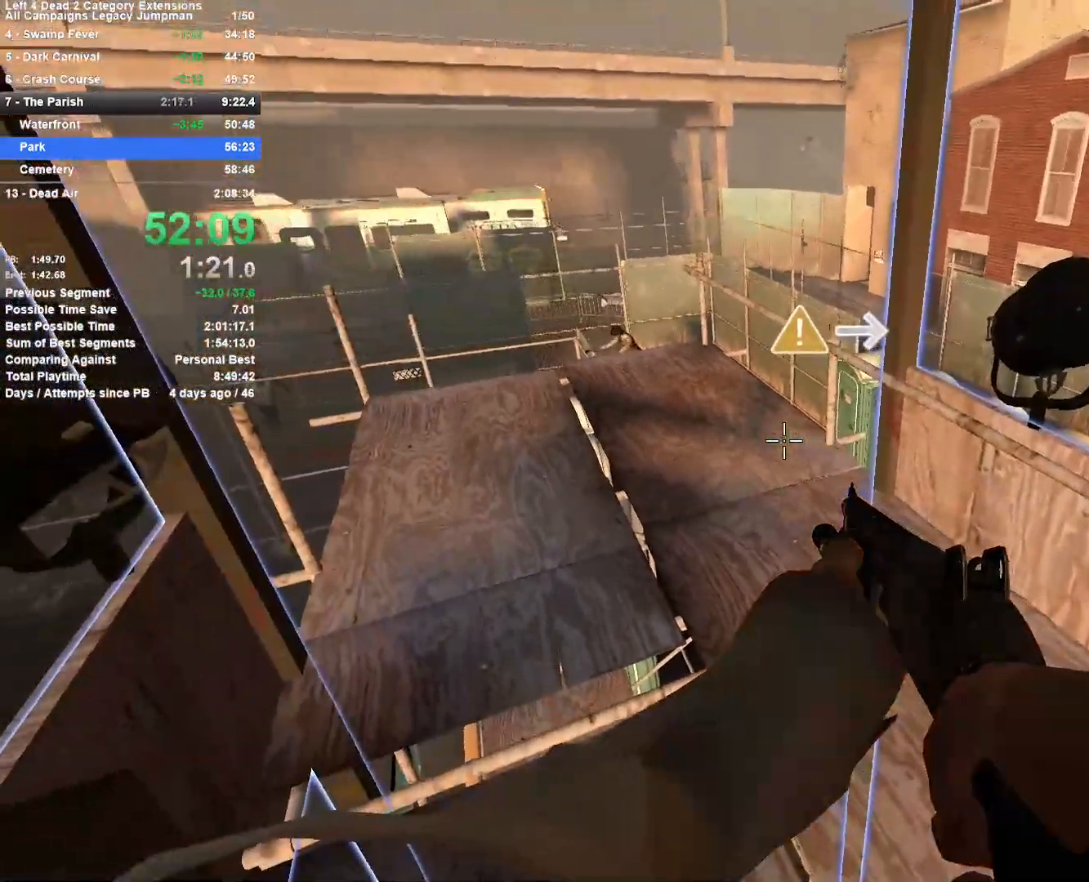
{"keys": [], "mouse": [], "events": [[267, "mouse_left", "down"], [500, "mouse_left", "up"]]}
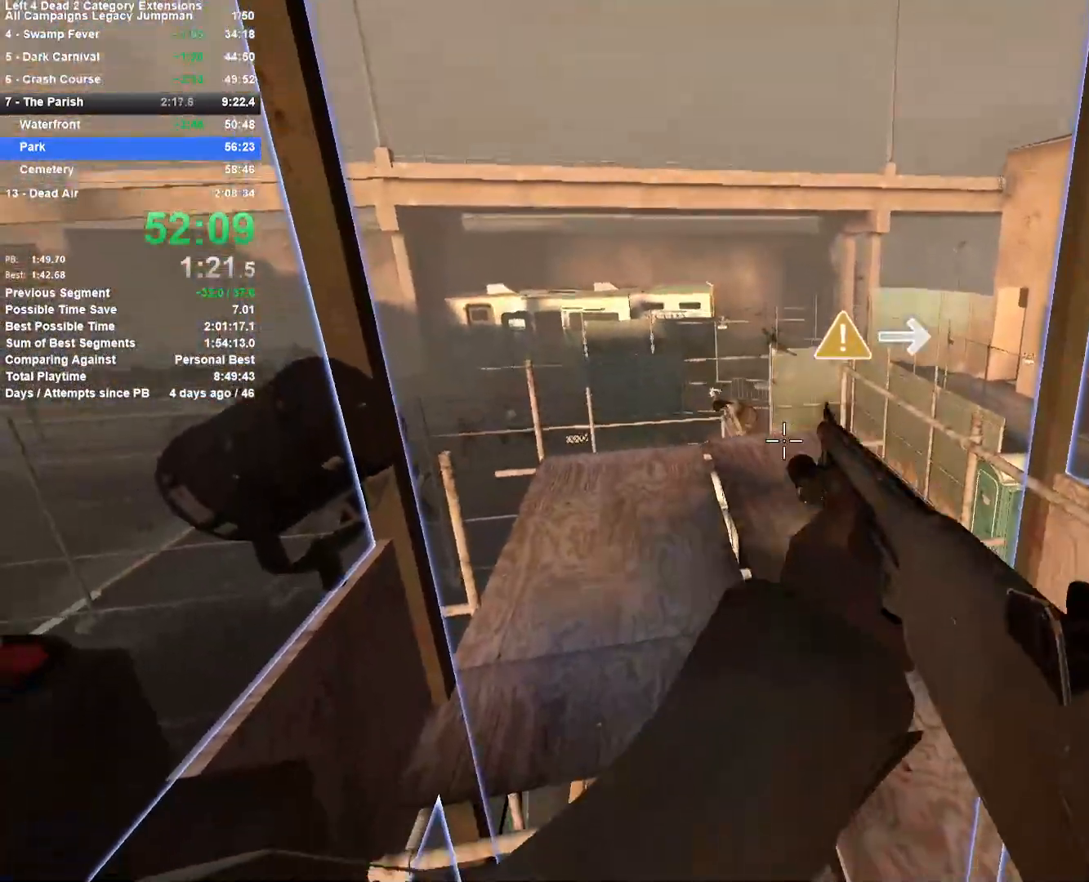
{"keys": ["w"], "mouse": [], "events": [[233, "w", "down"]]}
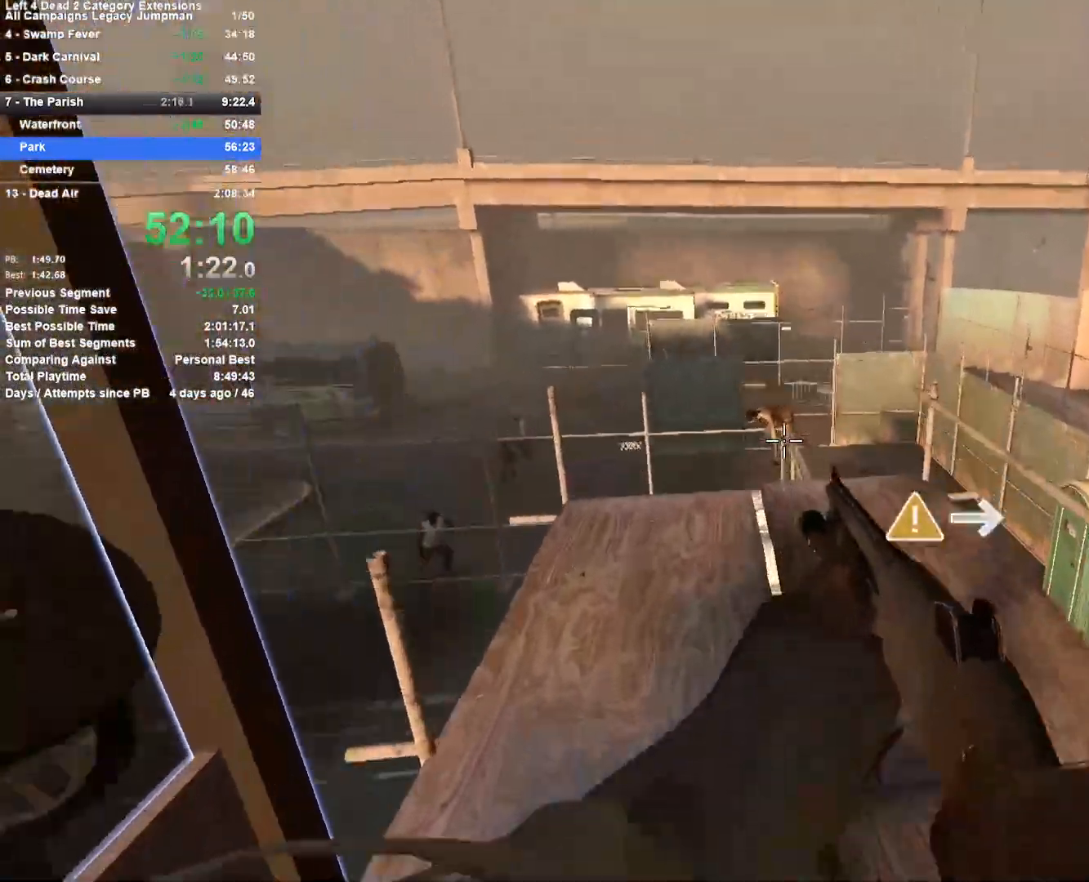
{"keys": ["r", "s"], "mouse": [], "events": [[50, "w", "up"], [200, "mouse_left", "down"], [283, "mouse_right", "down"], [283, "s", "down"], [383, "mouse_left", "up"], [433, "mouse_right", "up"], [433, "r", "down"]]}
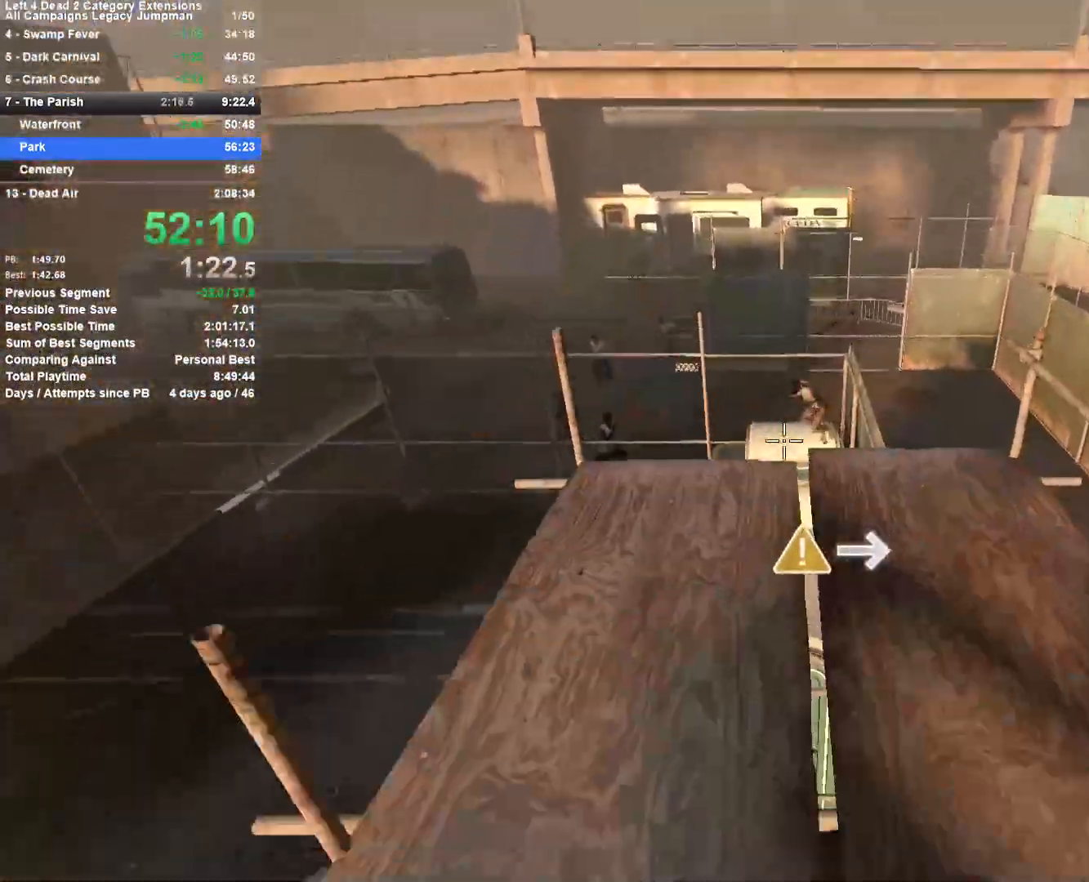
{"keys": ["d"], "mouse": [], "events": [[67, "r", "up"], [117, "s", "up"], [400, "d", "down"]]}
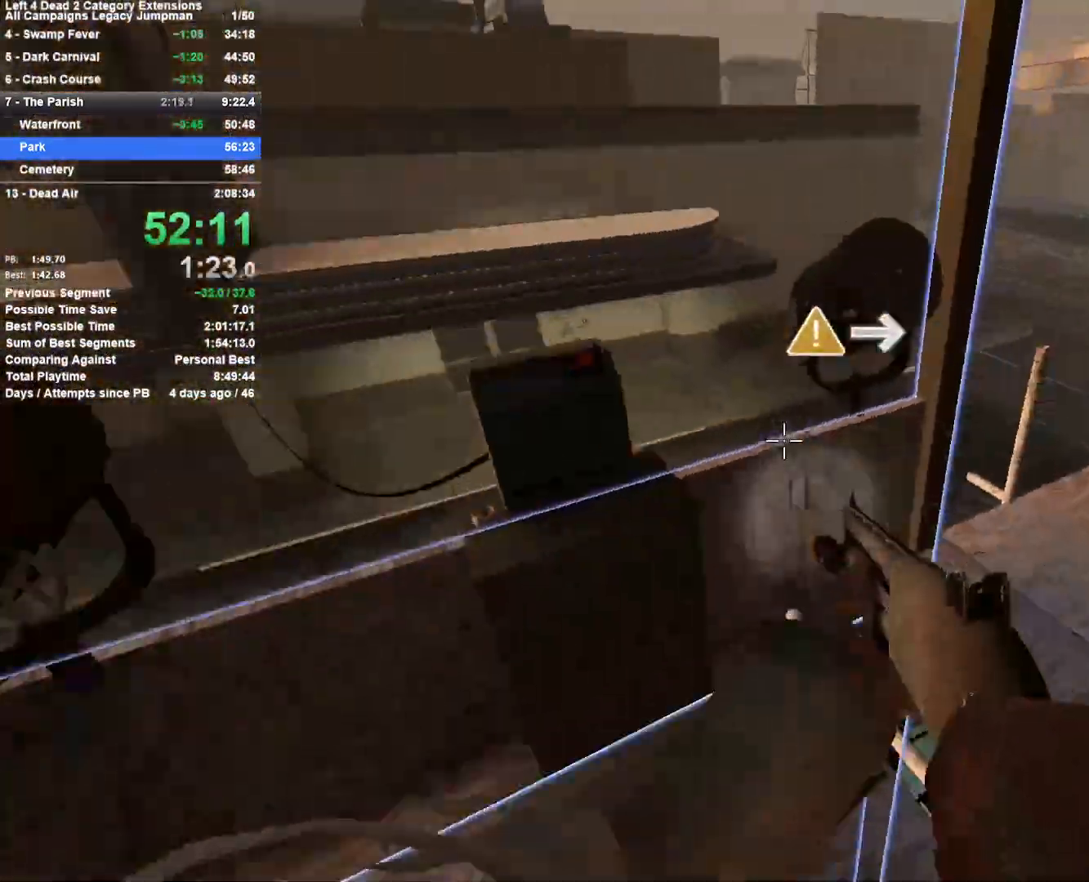
{"keys": [], "mouse": [], "events": [[33, "d", "up"], [233, "a", "down"], [317, "a", "up"]]}
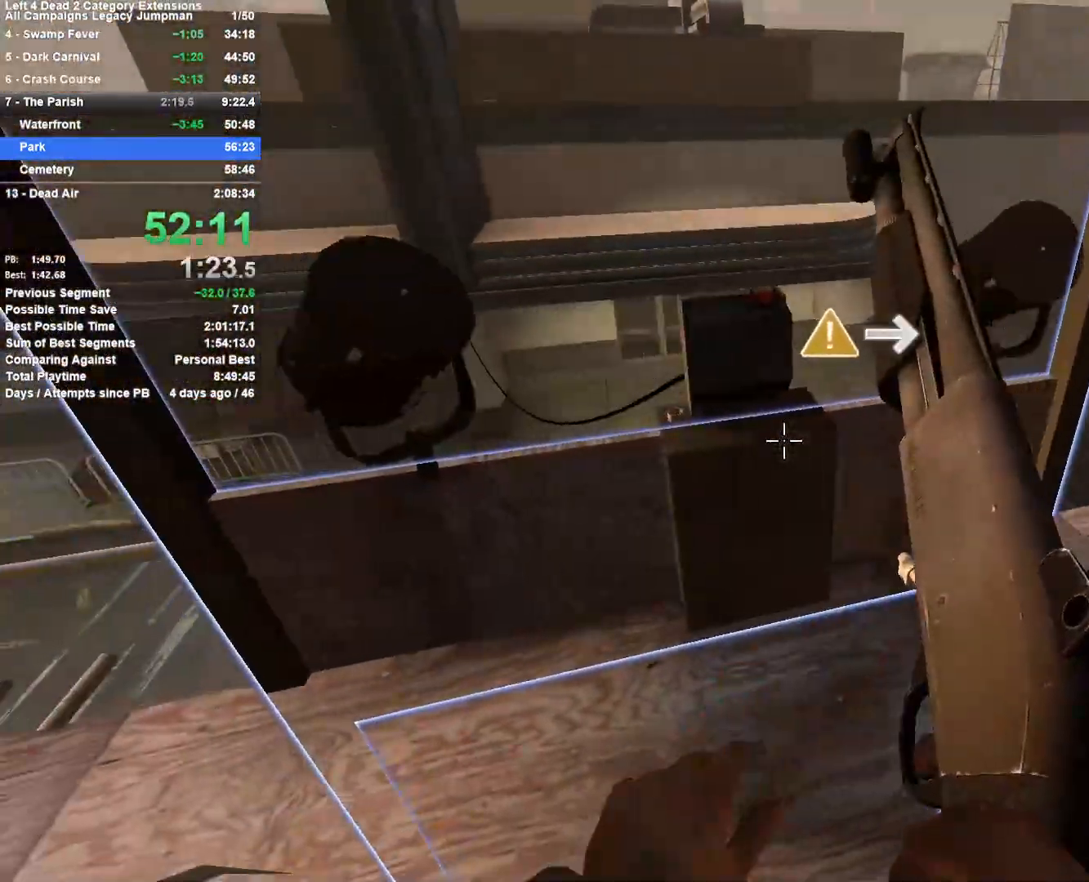
{"keys": ["w"], "mouse": [], "events": [[150, "e", "down"], [250, "e", "up"], [333, "e", "down"], [333, "w", "down"], [383, "e", "up"]]}
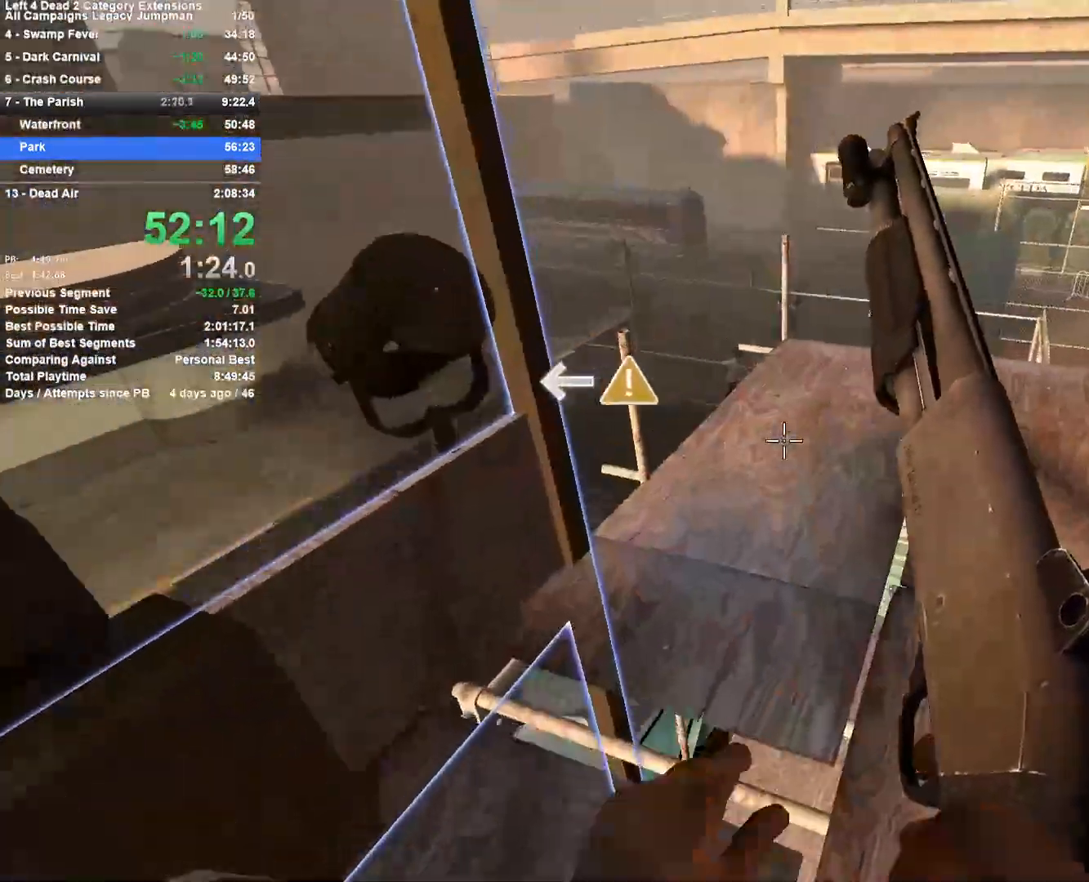
{"keys": [], "mouse": [], "events": [[67, "d", "down"], [350, "w", "up"], [500, "d", "up"]]}
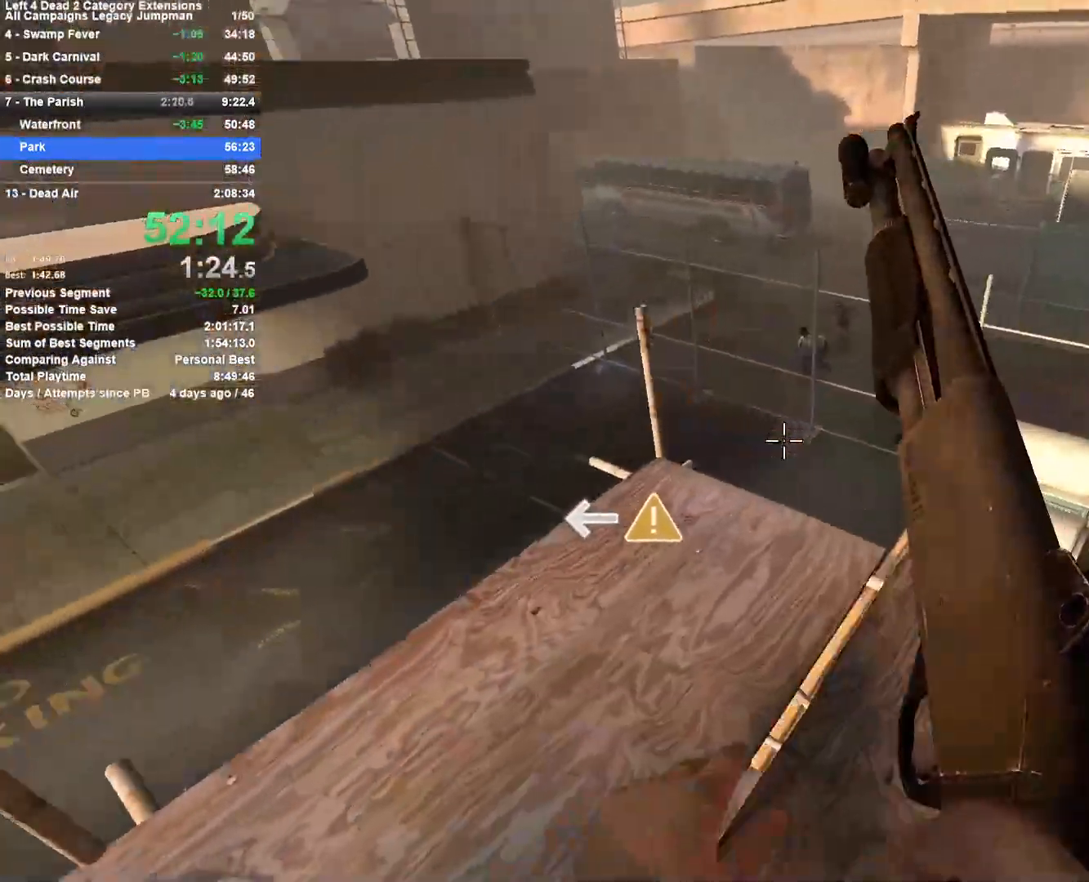
{"keys": [], "mouse": [], "events": [[83, "s", "down"], [133, "a", "down"], [183, "s", "up"], [317, "w", "down"], [367, "a", "up"], [467, "w", "up"]]}
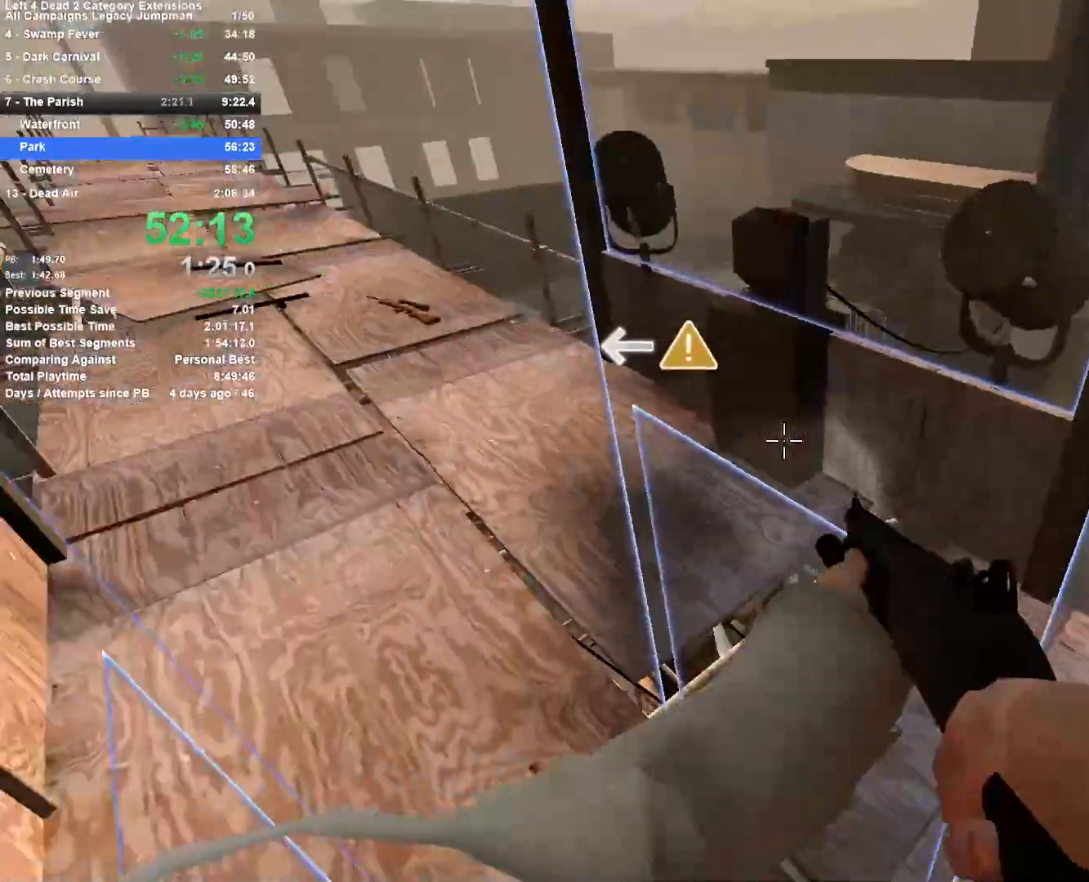
{"keys": ["d"], "mouse": [], "events": [[50, "a", "down"], [250, "a", "up"], [433, "d", "down"]]}
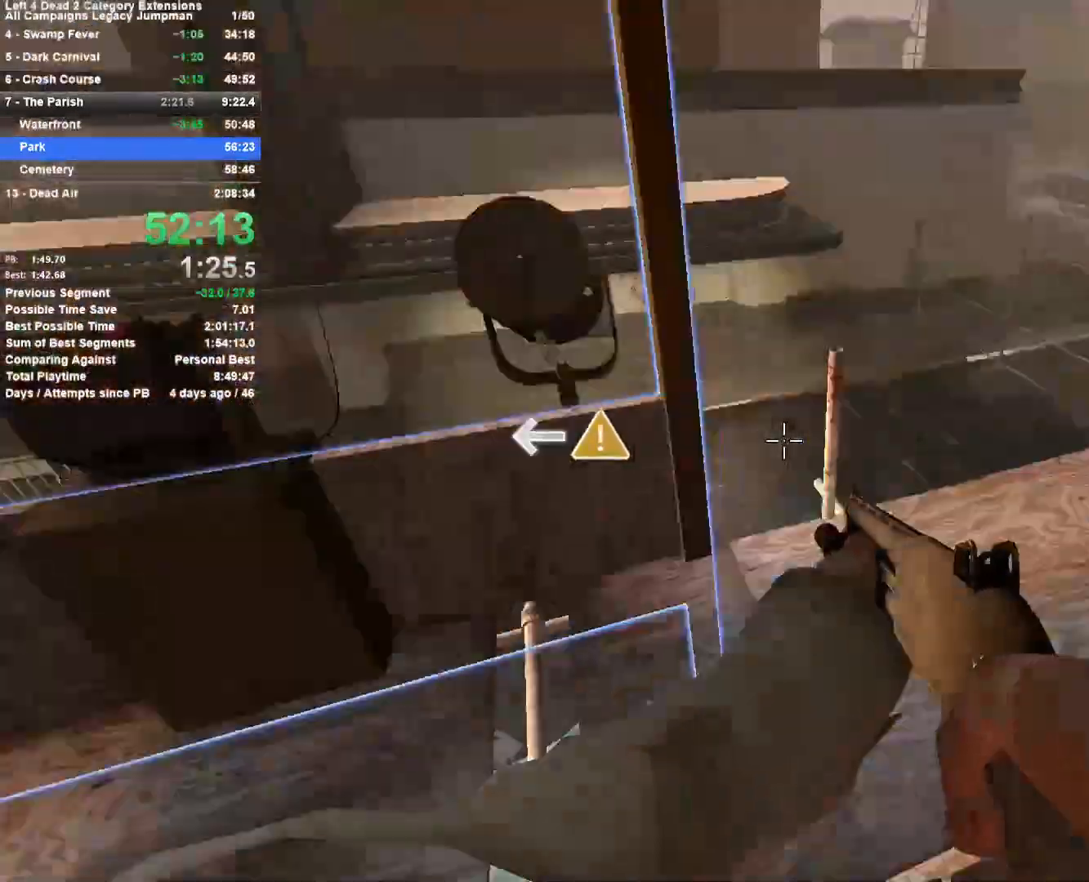
{"keys": ["a", "w"], "mouse": [], "events": [[167, "w", "down"], [217, "d", "up"], [350, "a", "down"]]}
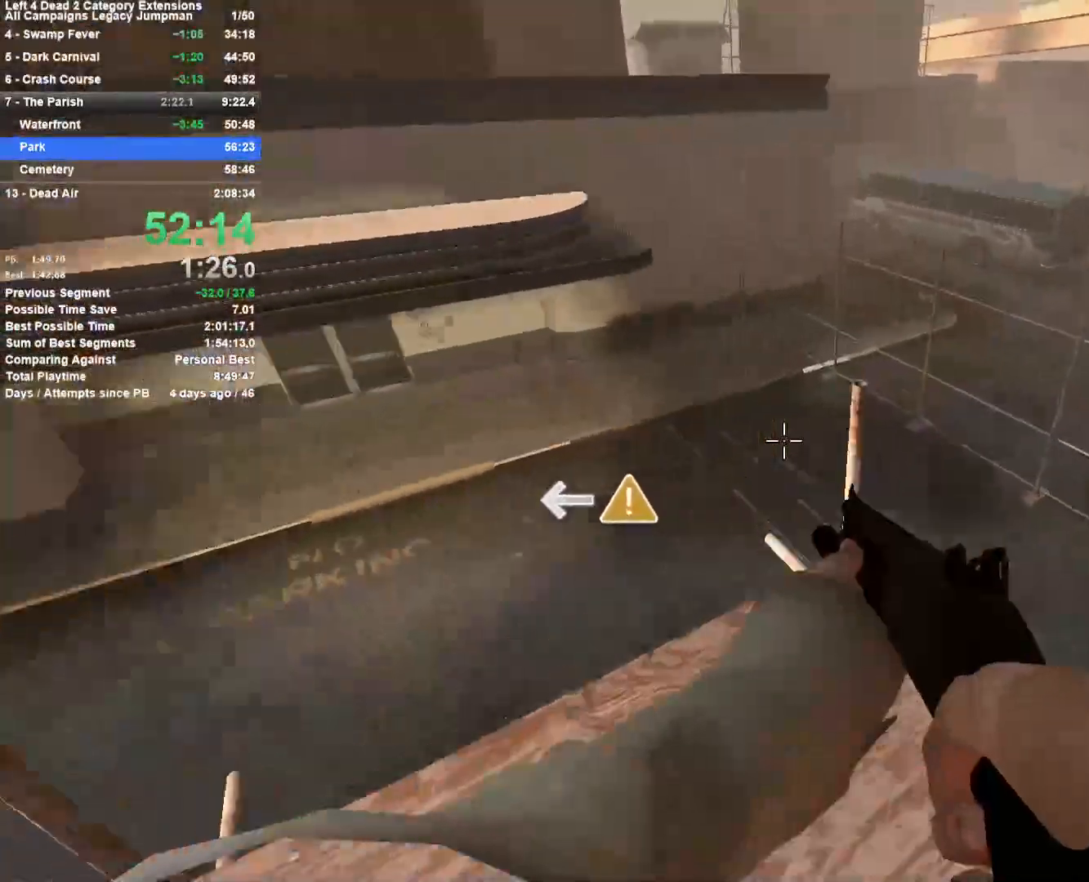
{"keys": ["d", "w"], "mouse": [], "events": [[83, "a", "up"], [417, "d", "down"]]}
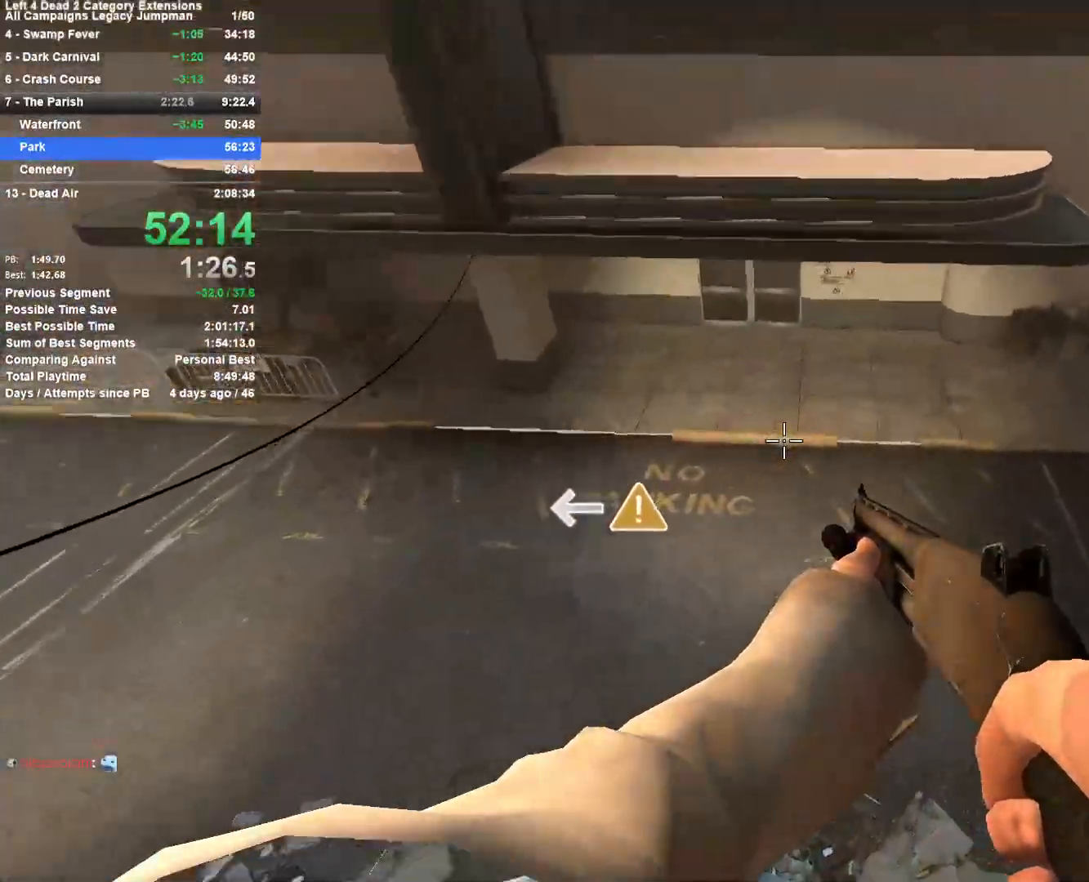
{"keys": ["a", "space"], "mouse": [], "events": [[17, "w", "up"], [200, "d", "up"], [250, "a", "down"], [483, "space", "down"]]}
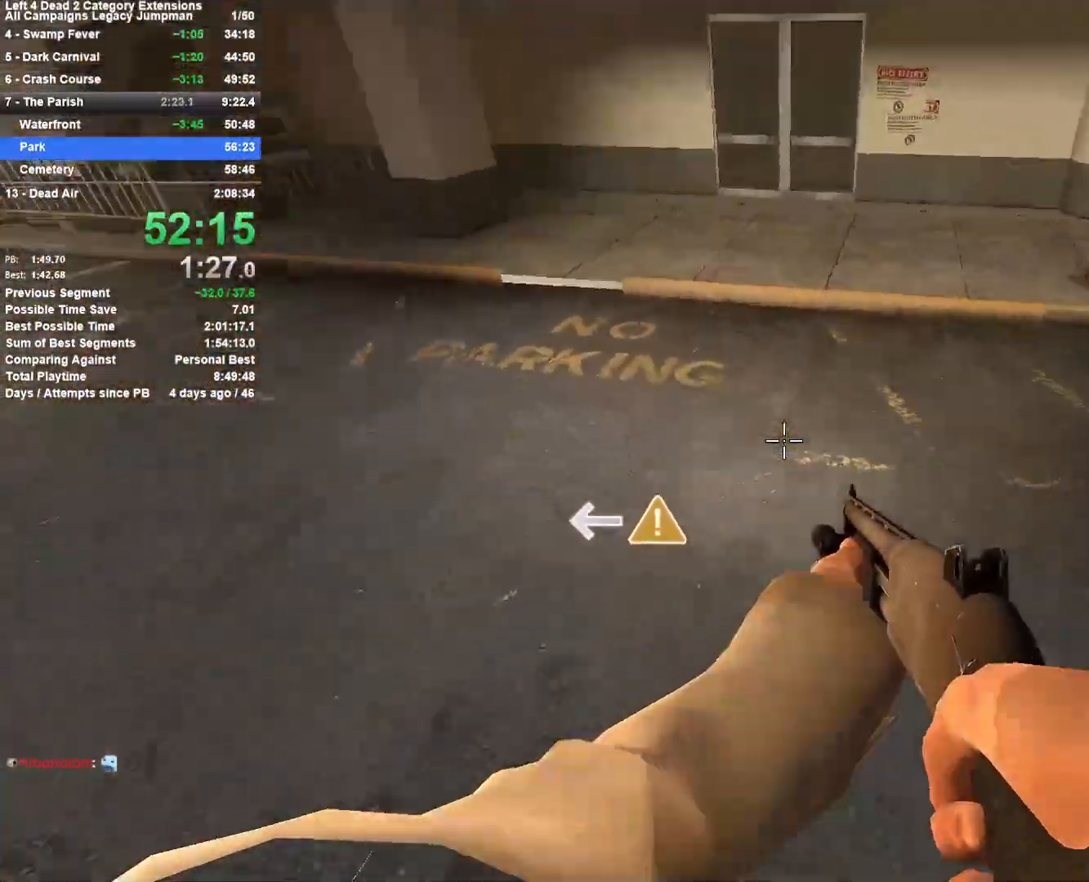
{"keys": ["d"], "mouse": [], "events": [[167, "d", "down"], [217, "a", "up"], [267, "space", "up"]]}
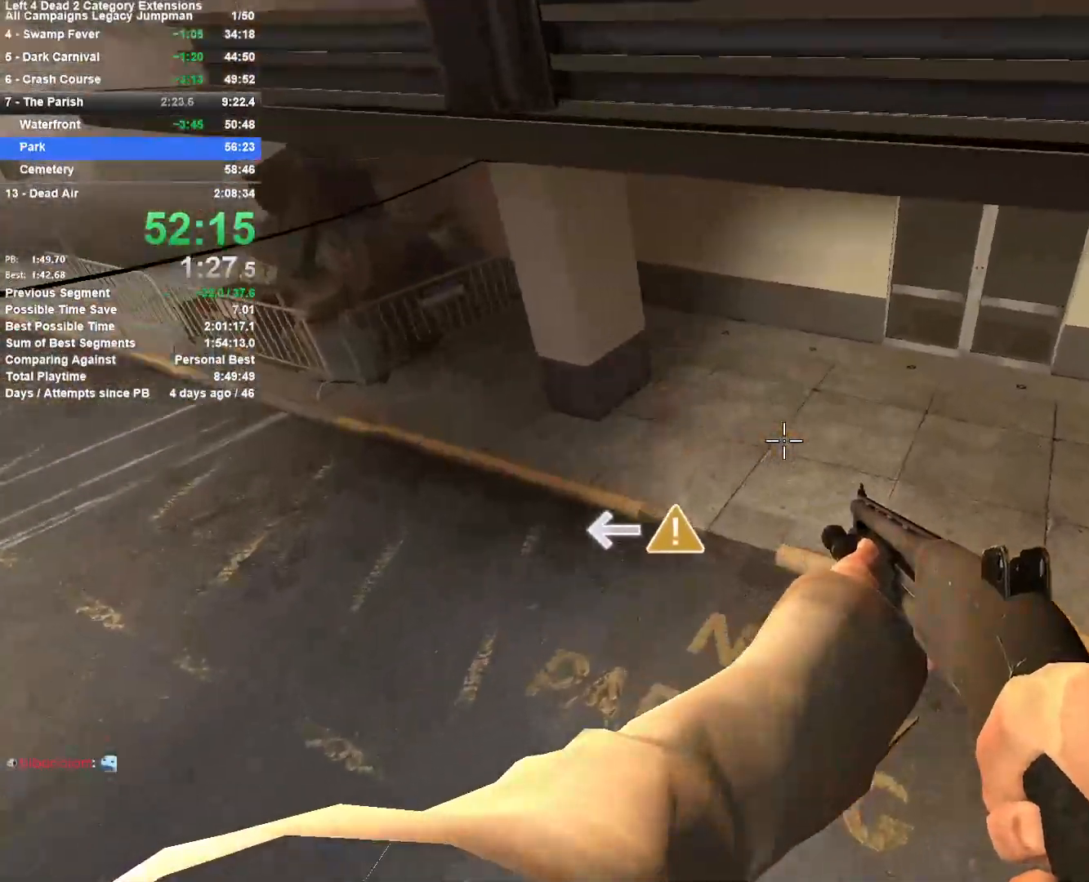
{"keys": ["a"], "mouse": [], "events": [[283, "a", "down"], [283, "d", "up"]]}
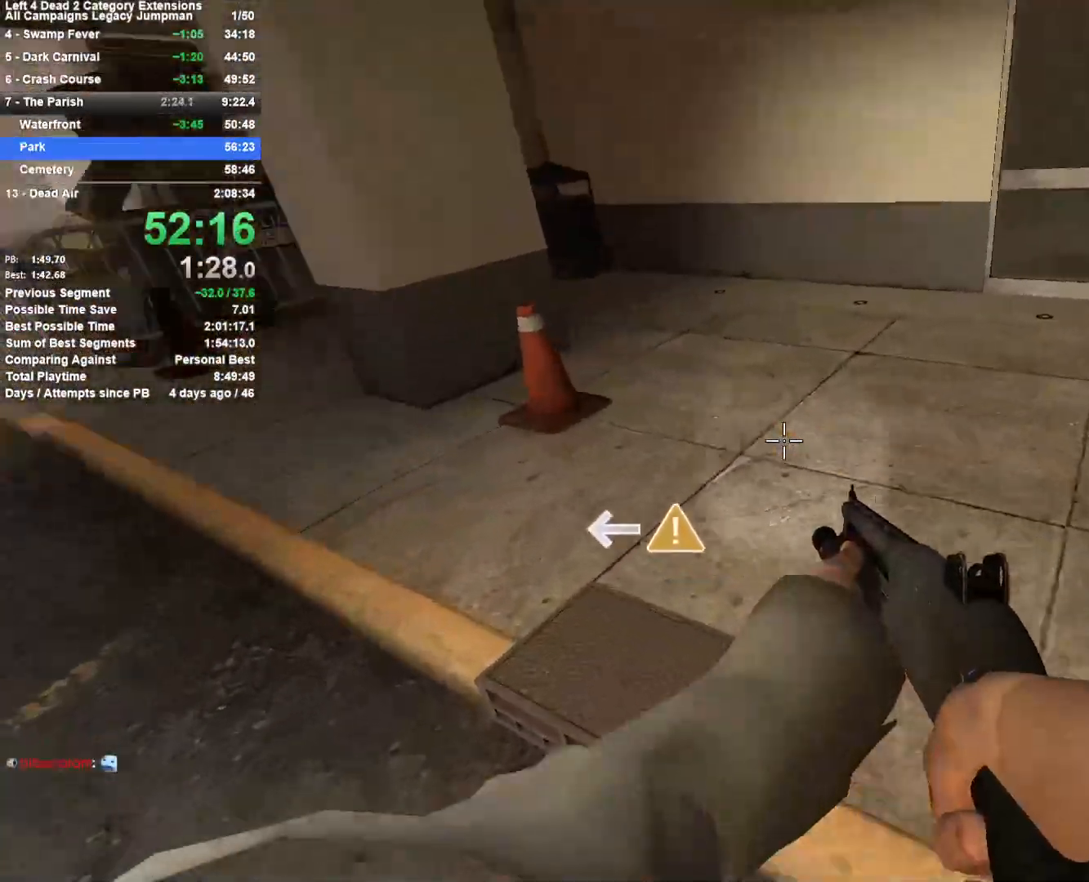
{"keys": ["d"], "mouse": [], "events": [[17, "space", "down"], [50, "a", "up"], [50, "d", "down"], [300, "space", "up"]]}
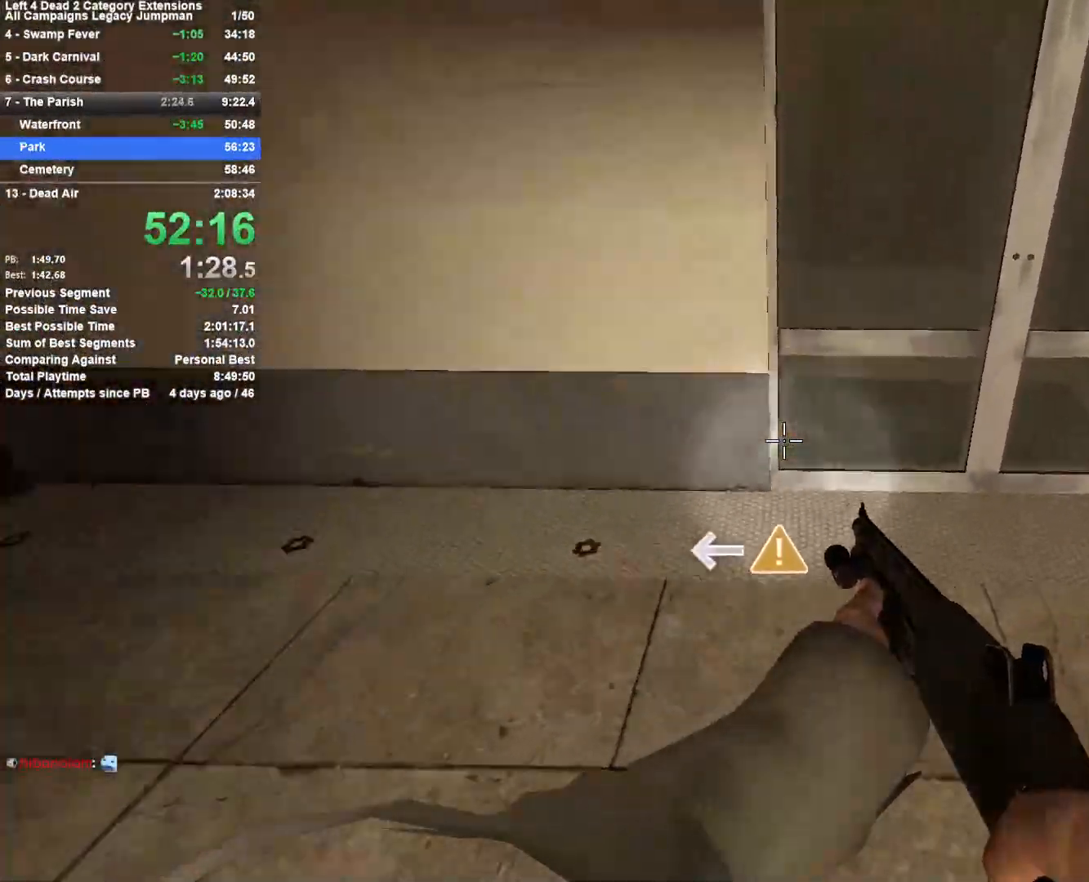
{"keys": ["a", "r", "w"], "mouse": [], "events": [[117, "w", "down"], [167, "d", "up"], [400, "a", "down"], [500, "r", "down"]]}
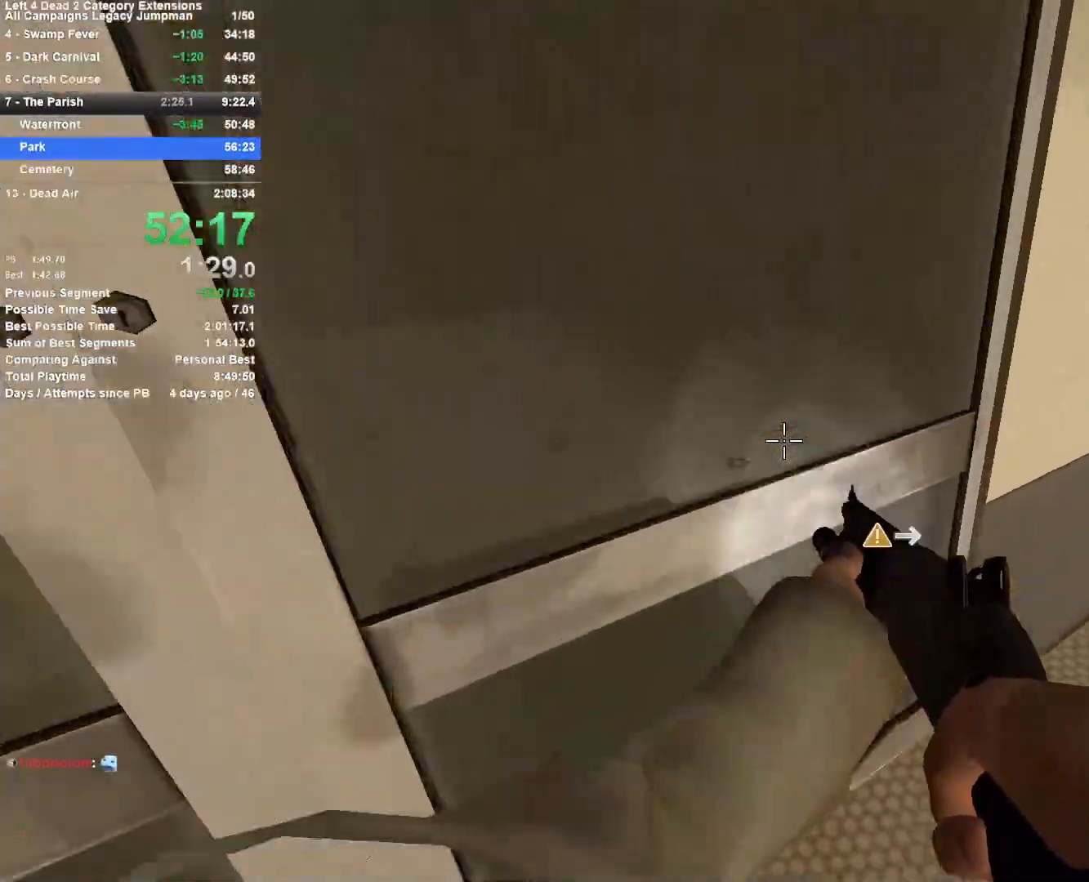
{"keys": [], "mouse": [], "events": [[33, "w", "up"], [133, "r", "up"], [183, "a", "up"]]}
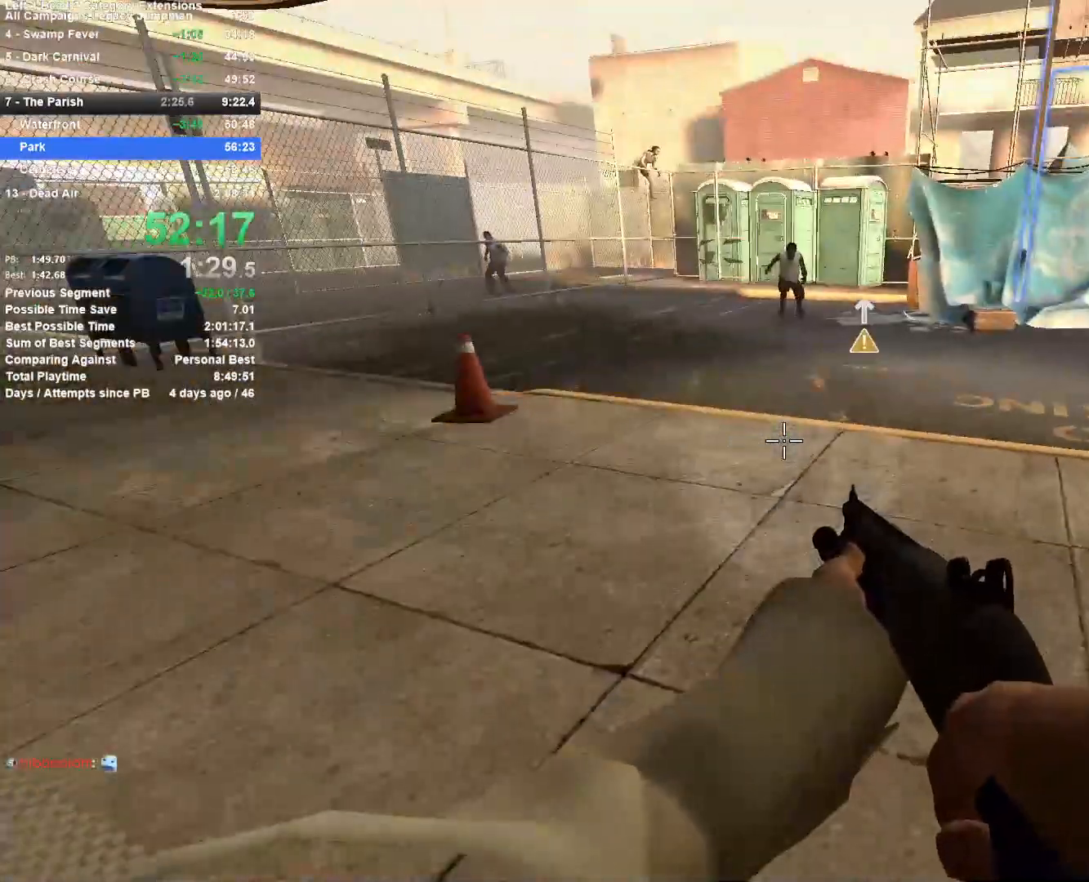
{"keys": ["a", "s"], "mouse": [], "events": [[333, "a", "down"], [383, "s", "down"]]}